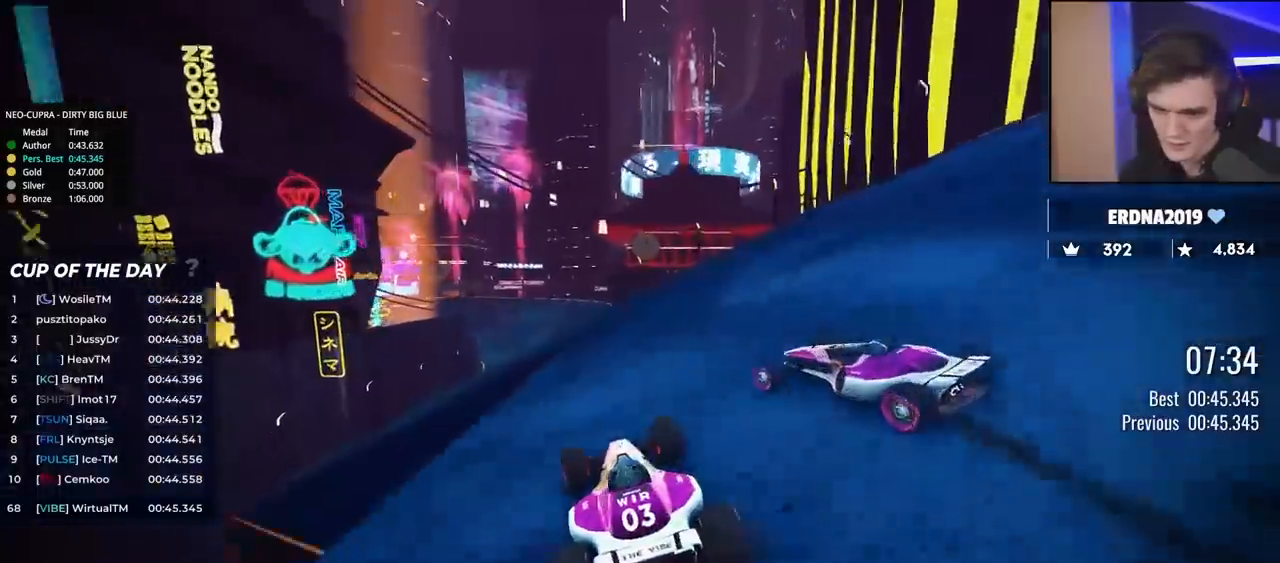
Gameplay with keyboard; each line is a JSON object with the keys held at the frame after it. "events" lists presses ("down") and releases ("up") of "brake", "down", "left", "right" and "up" between this image and that frame as [ms after this image, input, new state], when the widget could be followed in between. No other keys are recorded. Mouse input is not recorded. Key names are as the overlay labels them; some are game actions (e.g. jump) rather than physical keys.
{"keys": ["left", "up"], "events": []}
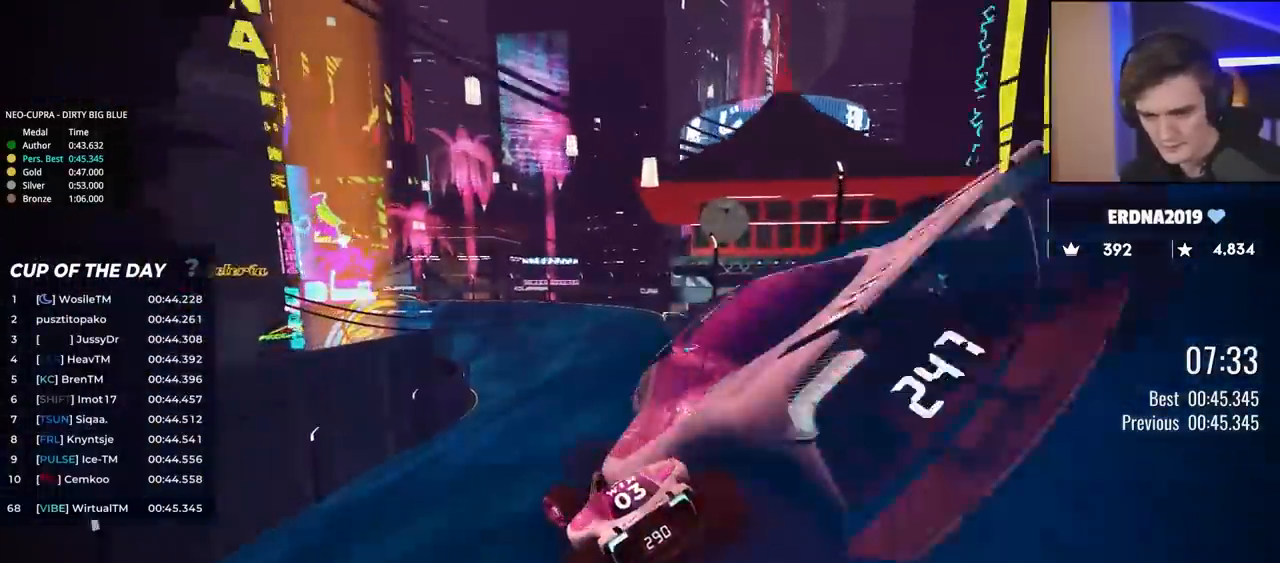
{"keys": ["left", "up"], "events": [[33, "left", "up"], [500, "left", "down"]]}
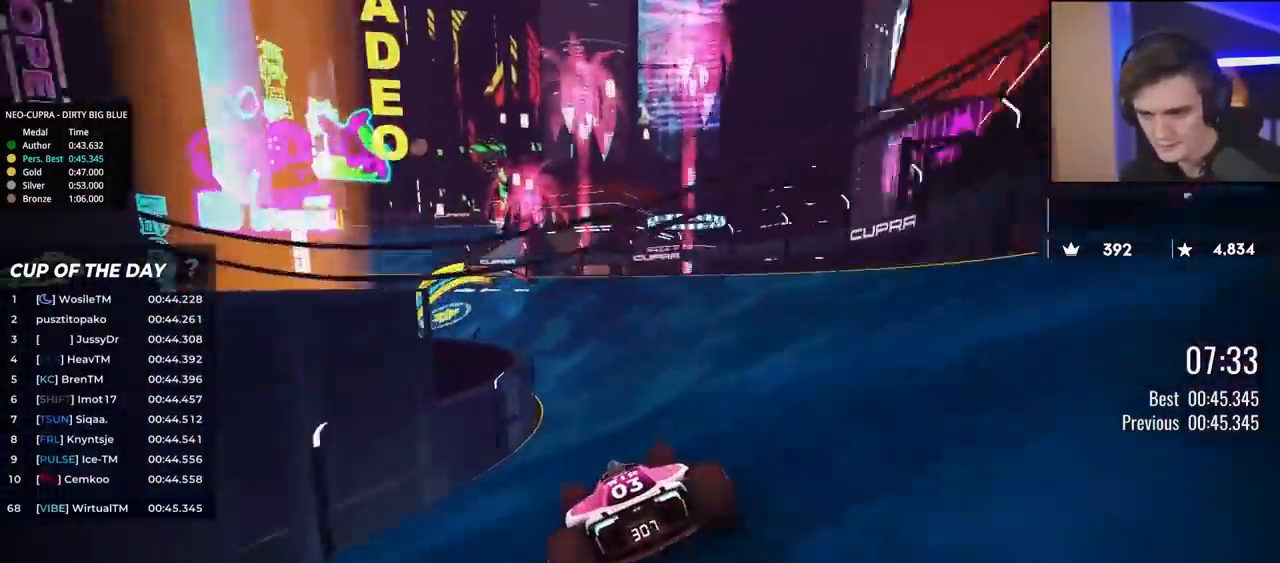
{"keys": ["left", "up"], "events": [[233, "left", "up"], [283, "left", "down"]]}
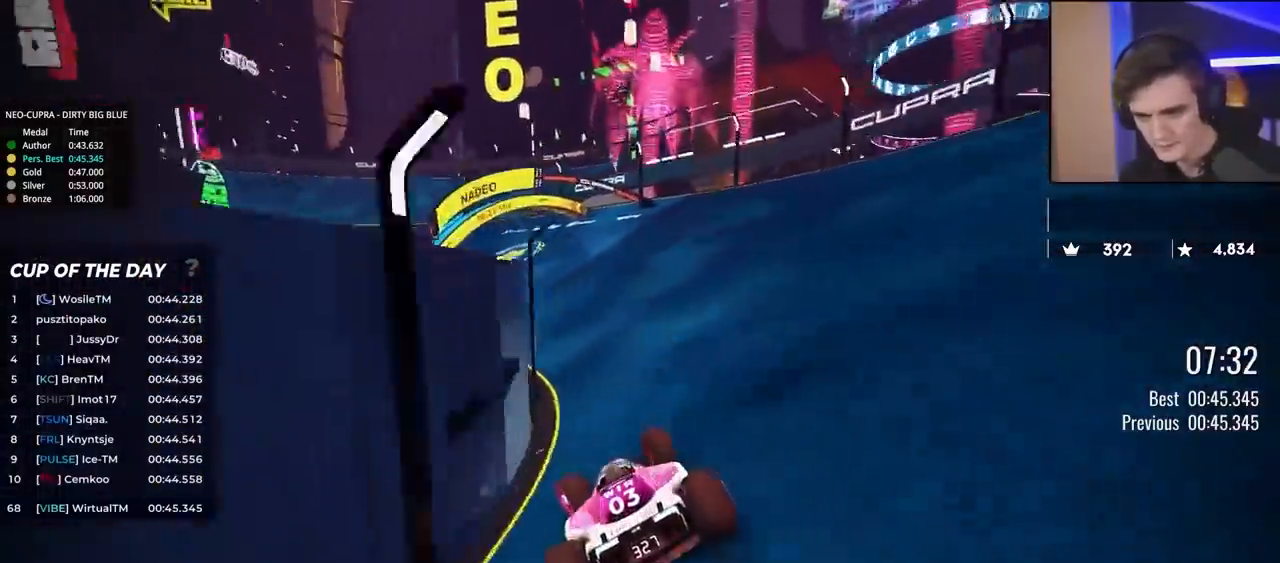
{"keys": ["left", "up"], "events": []}
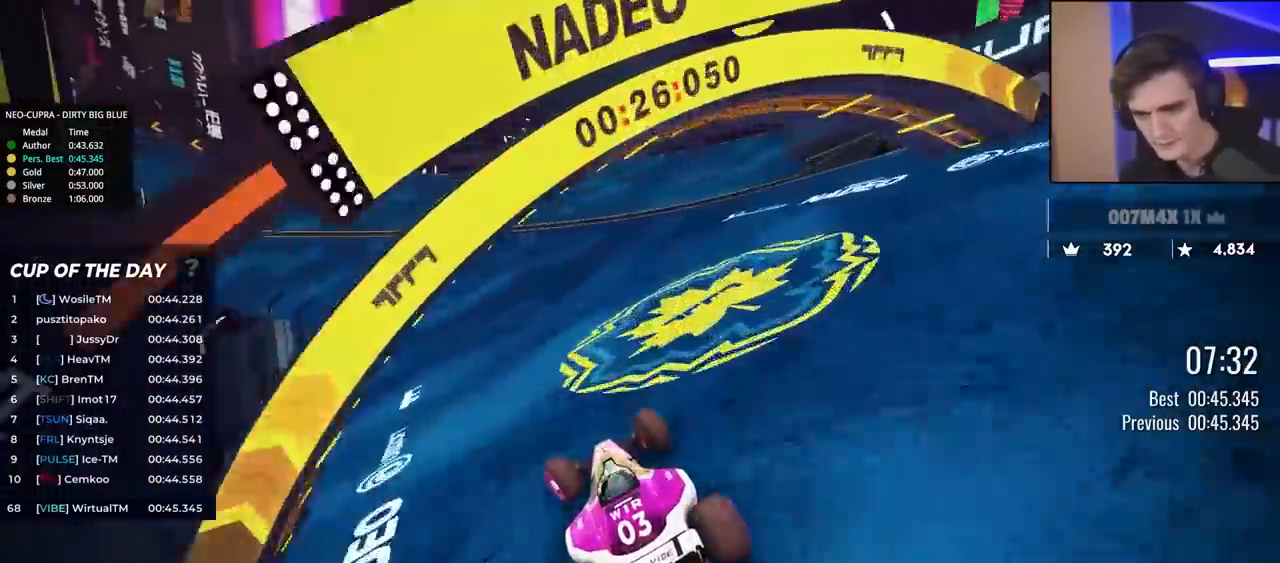
{"keys": ["left", "up"], "events": [[350, "left", "up"], [500, "left", "down"]]}
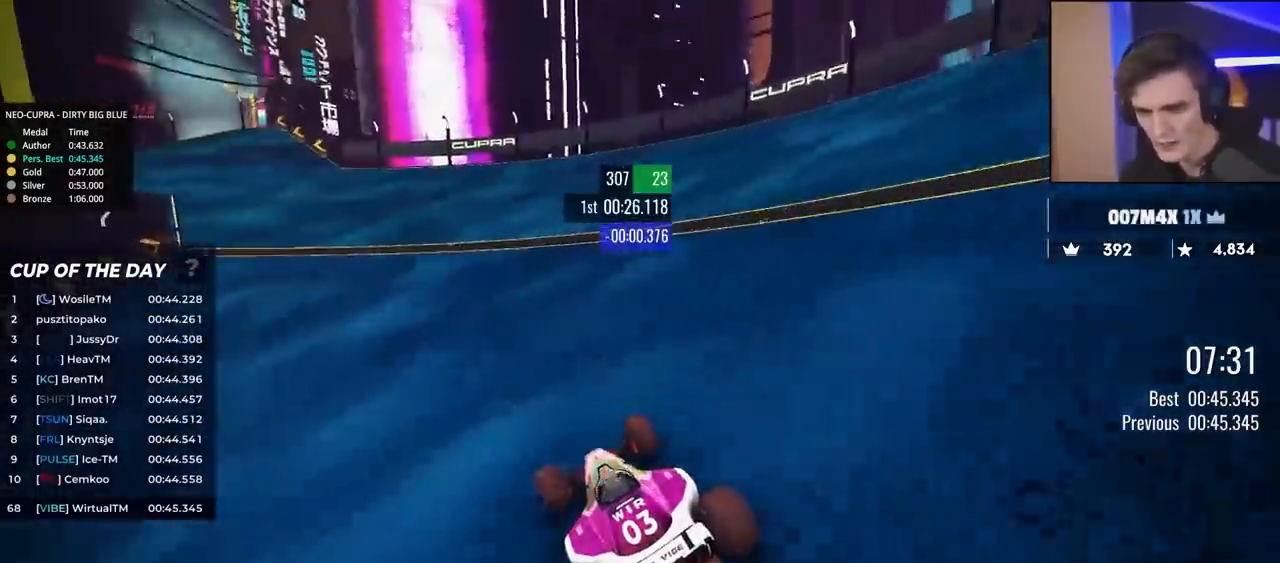
{"keys": ["left", "up"], "events": [[183, "left", "up"], [283, "left", "down"]]}
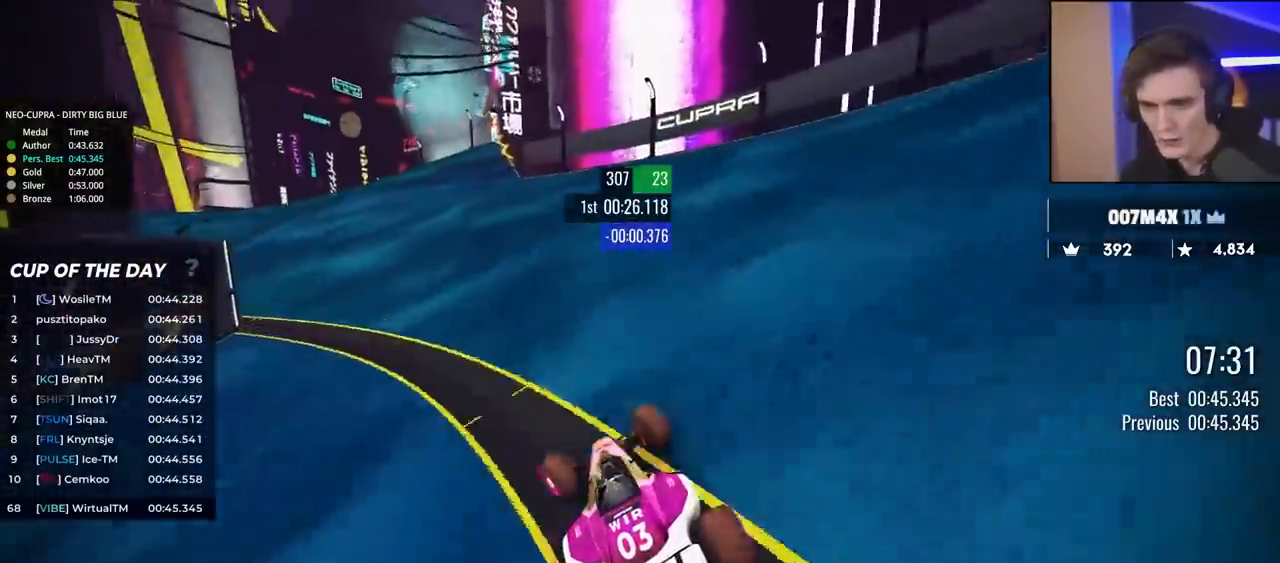
{"keys": ["up"], "events": [[200, "left", "up"], [383, "left", "down"], [433, "left", "up"]]}
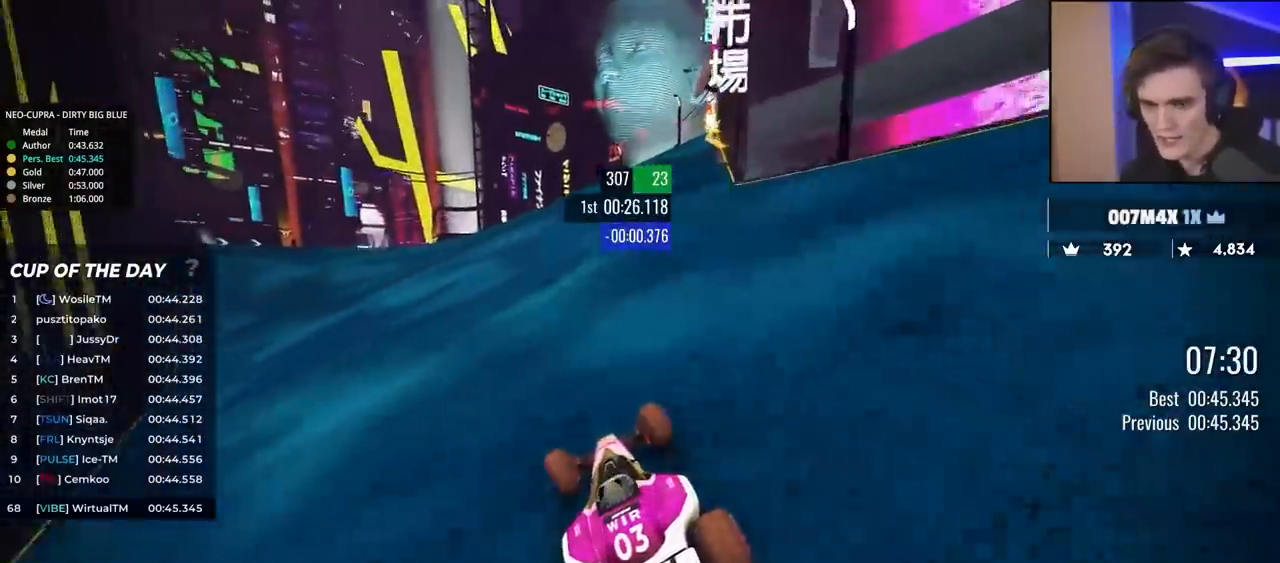
{"keys": ["up"], "events": [[83, "left", "down"], [167, "left", "up"], [350, "left", "down"], [450, "left", "up"]]}
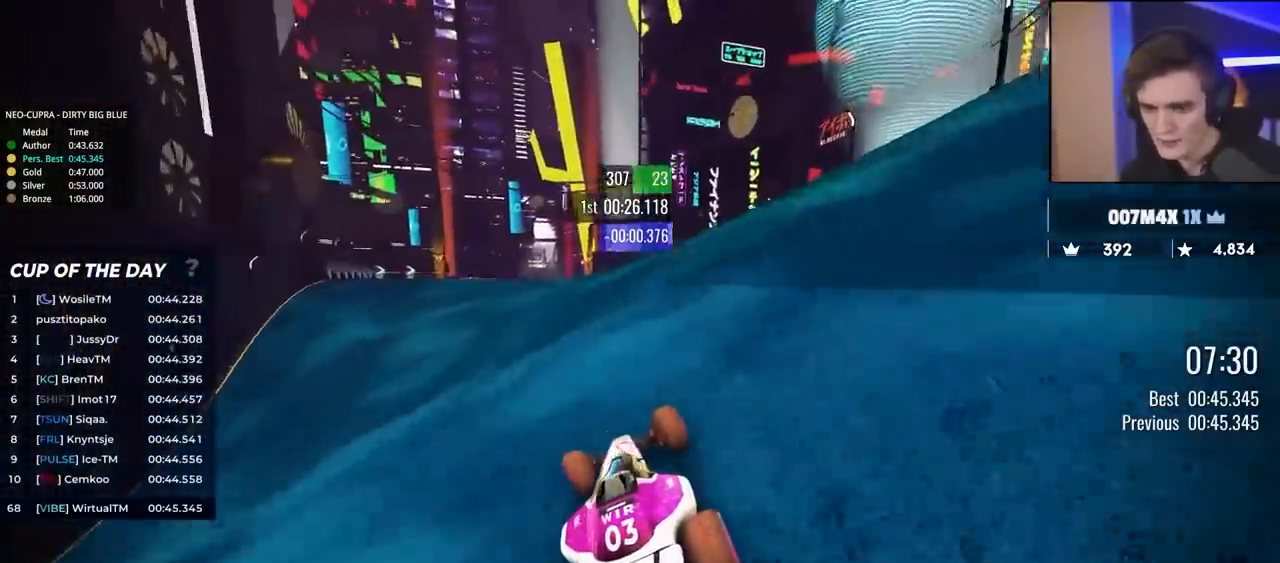
{"keys": ["right", "up"], "events": [[50, "left", "down"], [133, "left", "up"], [283, "left", "down"], [417, "left", "up"], [500, "right", "down"]]}
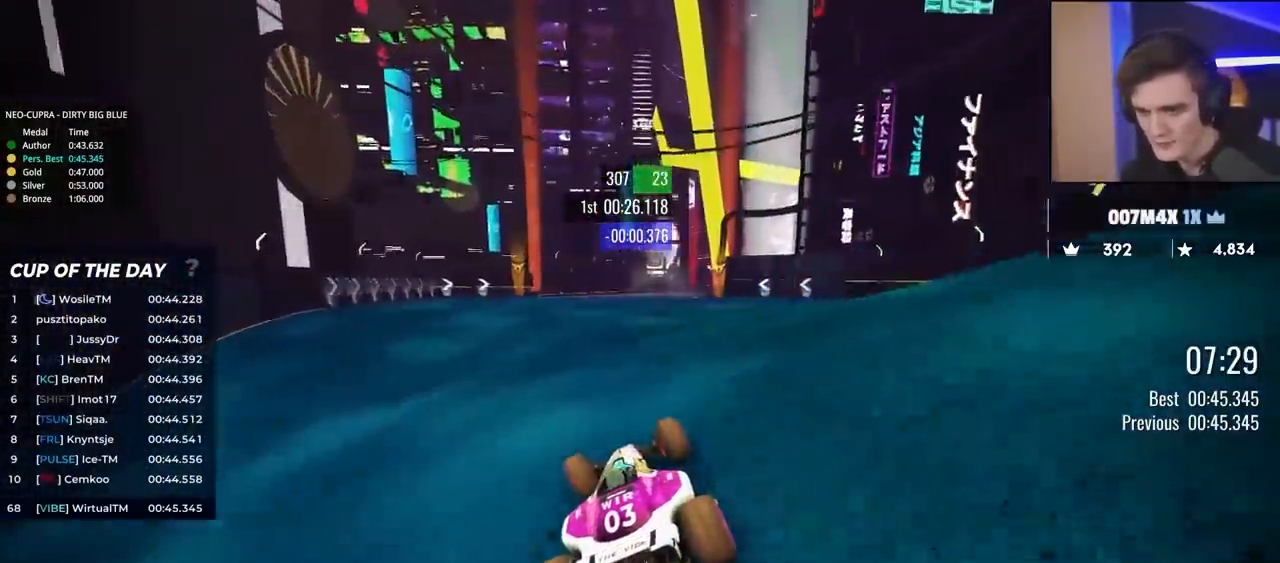
{"keys": ["up"], "events": [[250, "right", "up"]]}
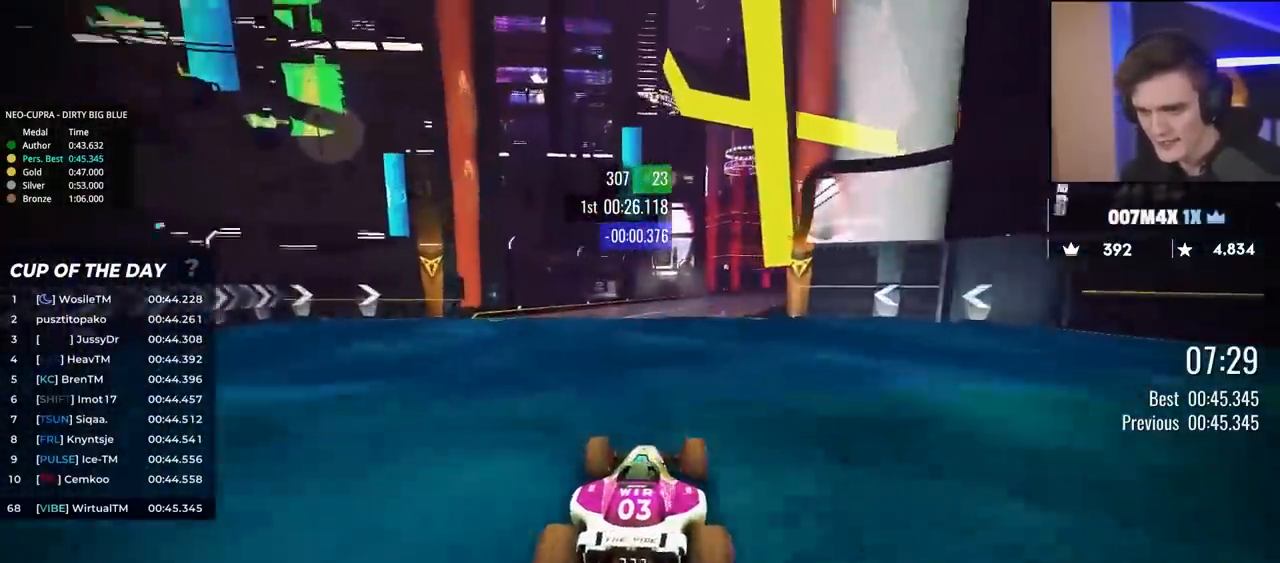
{"keys": ["up"], "events": [[83, "right", "down"], [217, "right", "up"], [400, "right", "down"], [500, "right", "up"]]}
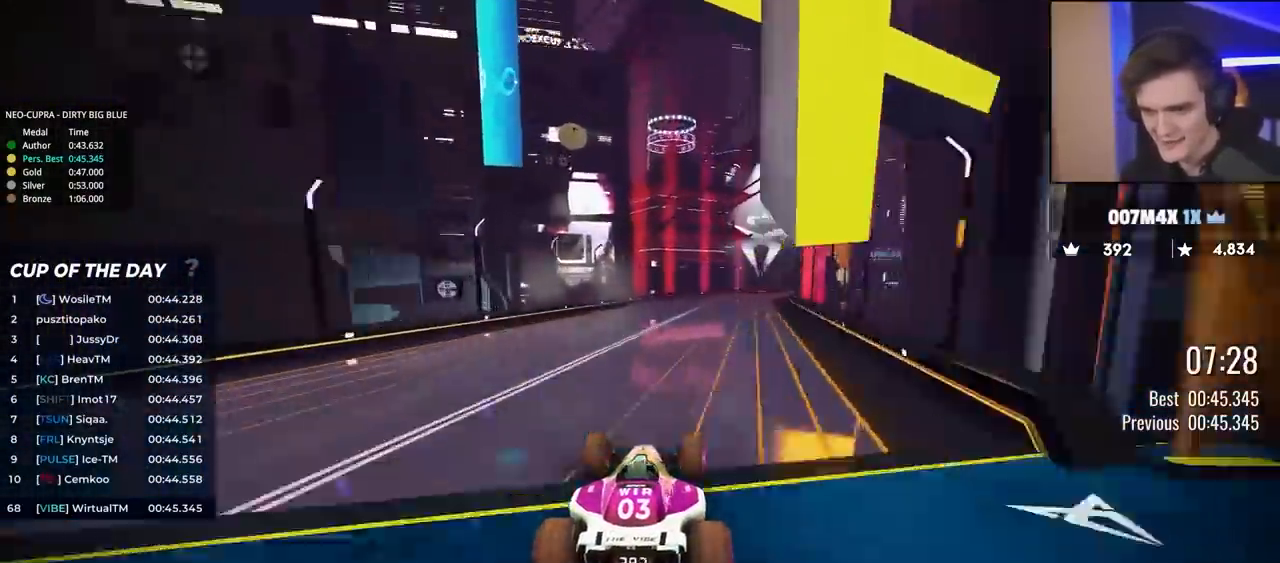
{"keys": ["up"], "events": [[183, "right", "down"], [317, "right", "up"]]}
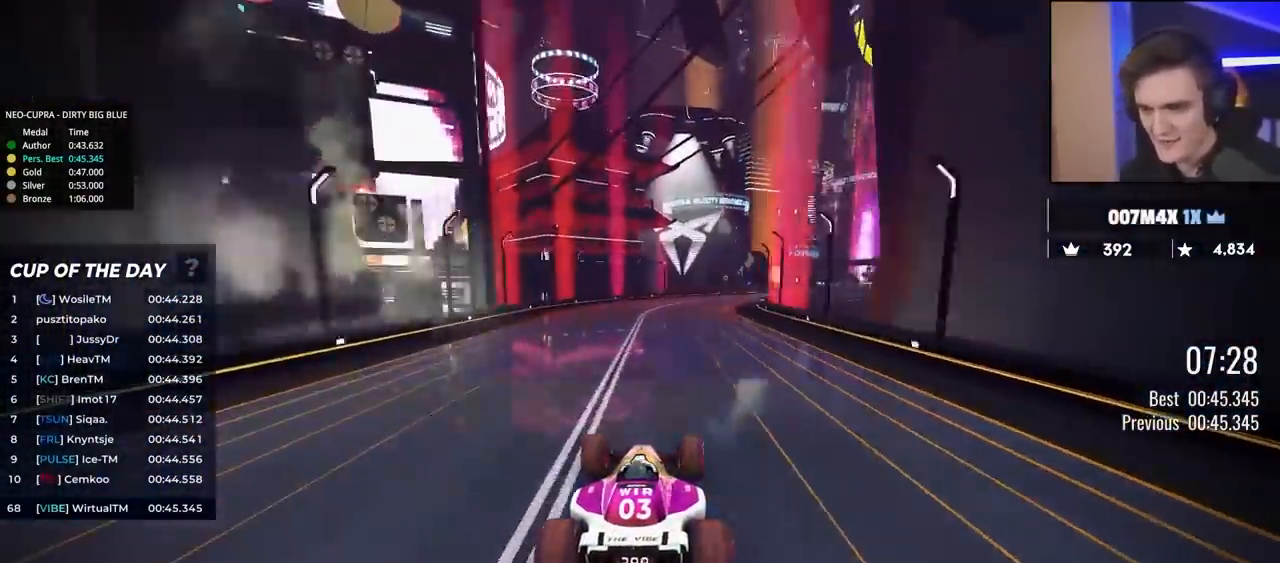
{"keys": ["up"], "events": [[17, "right", "down"], [100, "right", "up"], [250, "right", "down"], [483, "right", "up"]]}
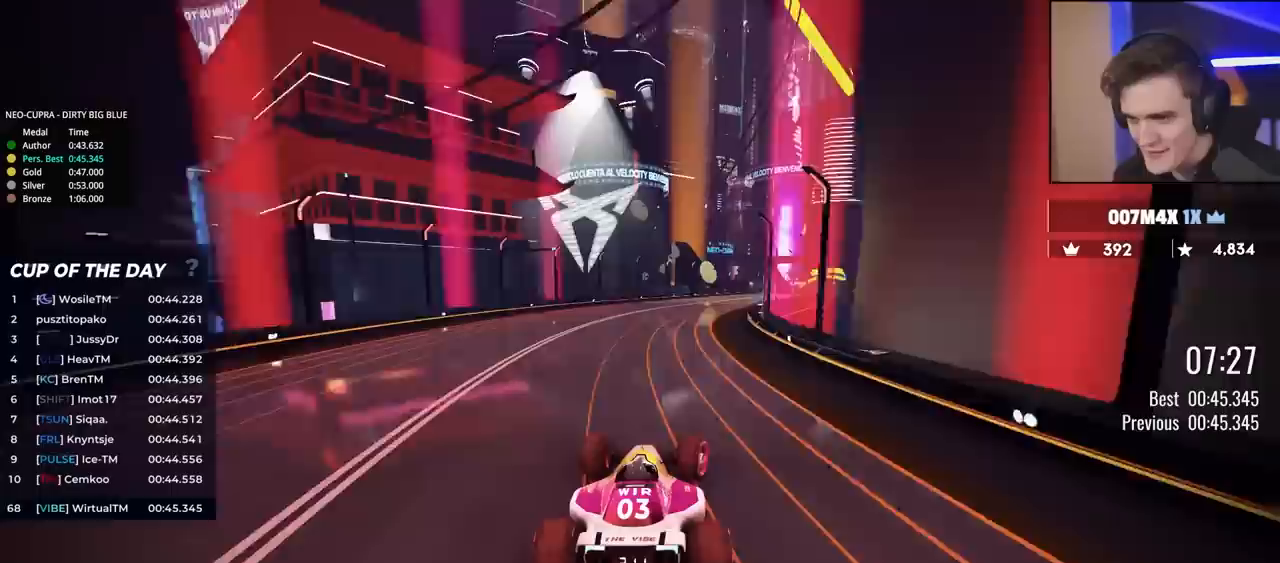
{"keys": ["up"], "events": [[117, "right", "down"], [267, "right", "up"]]}
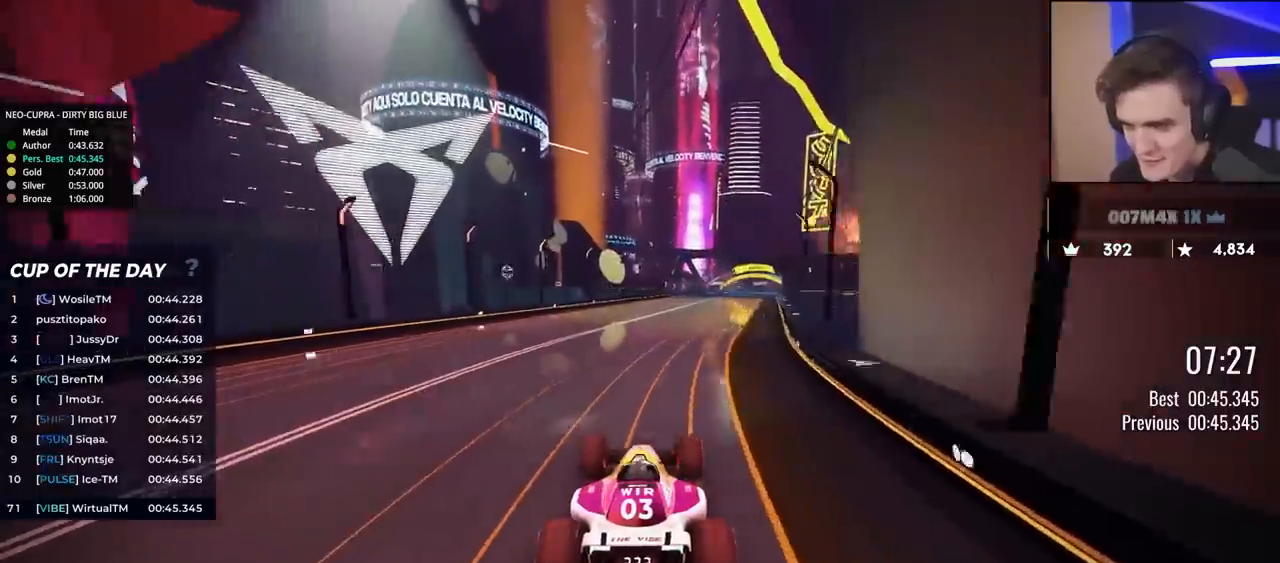
{"keys": ["right", "up"], "events": [[467, "right", "down"]]}
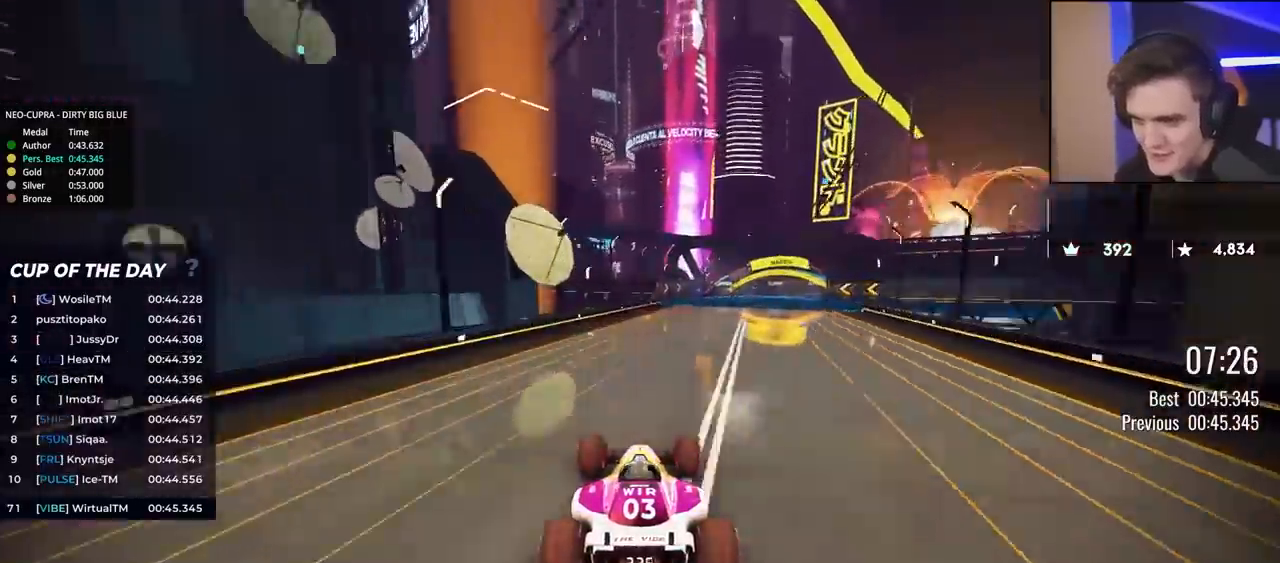
{"keys": ["right", "up"], "events": [[150, "right", "up"], [300, "right", "down"], [383, "right", "up"], [483, "right", "down"]]}
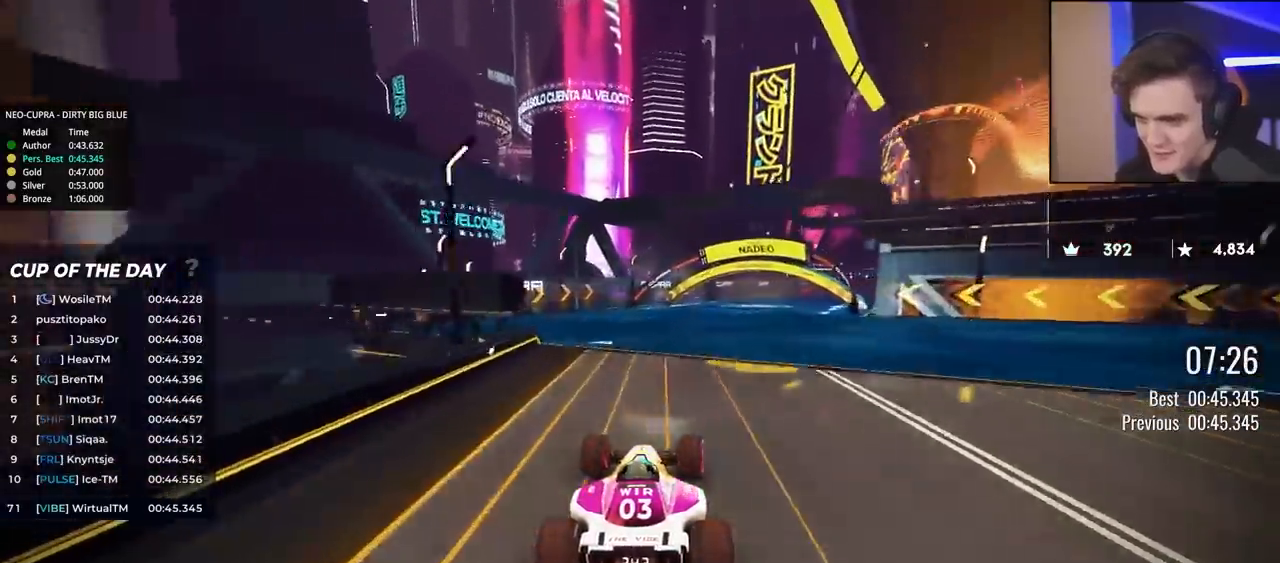
{"keys": ["right", "up"], "events": []}
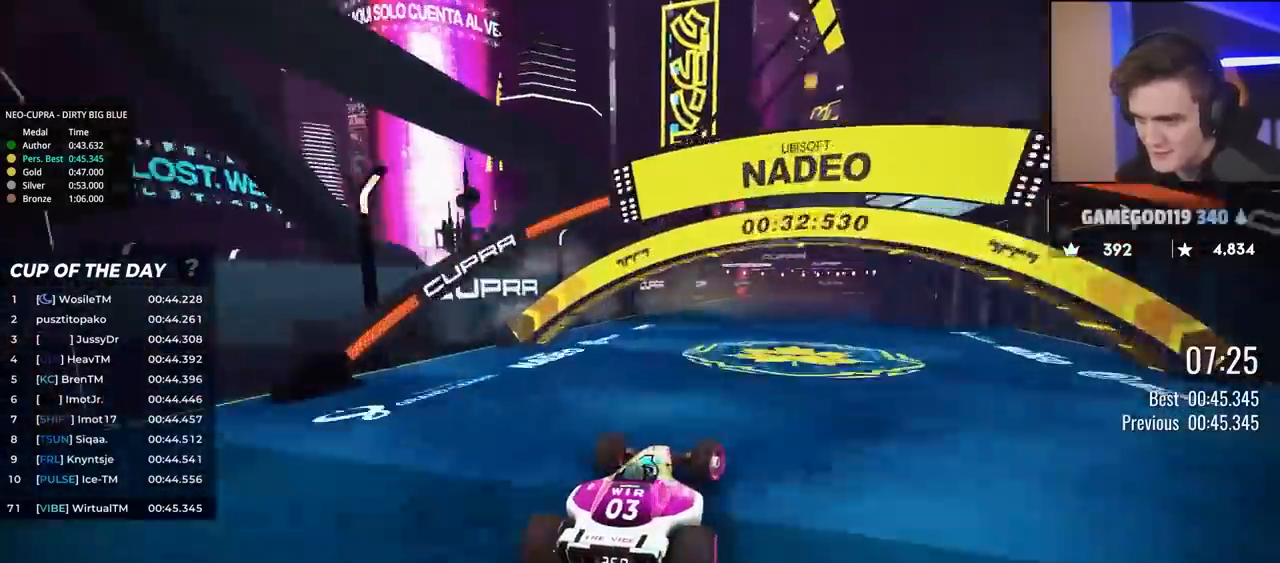
{"keys": ["up"], "events": [[83, "right", "up"], [233, "right", "down"], [467, "right", "up"]]}
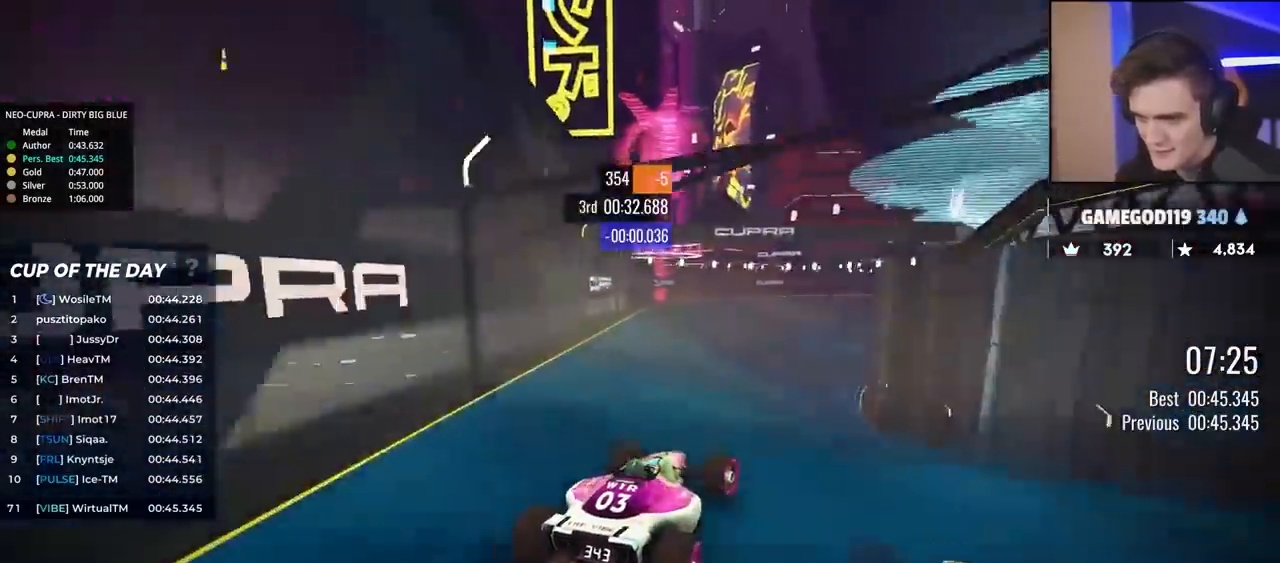
{"keys": ["right", "up"], "events": [[17, "right", "down"]]}
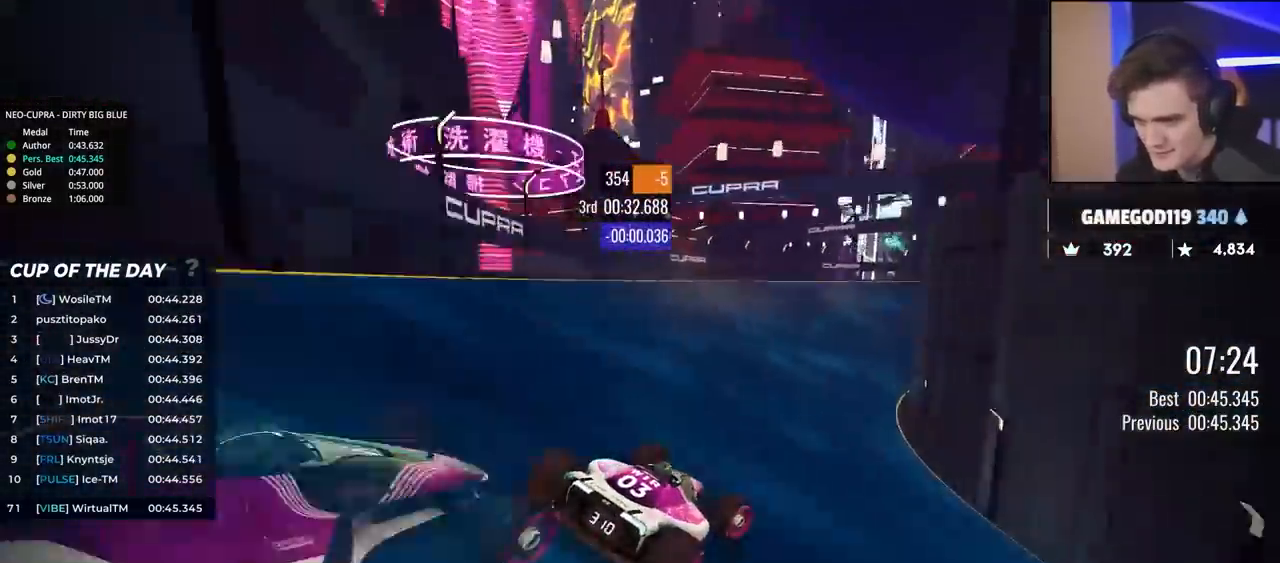
{"keys": ["right", "up"], "events": [[117, "right", "up"], [300, "right", "down"], [450, "right", "up"], [500, "right", "down"]]}
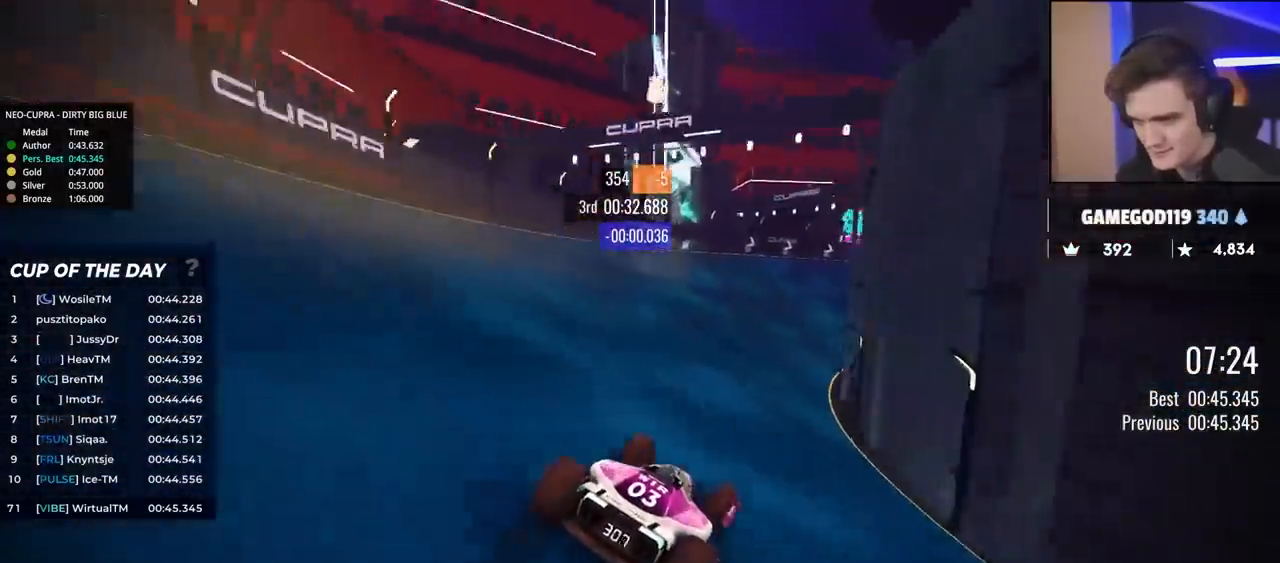
{"keys": ["right", "up"], "events": [[317, "right", "up"], [467, "right", "down"]]}
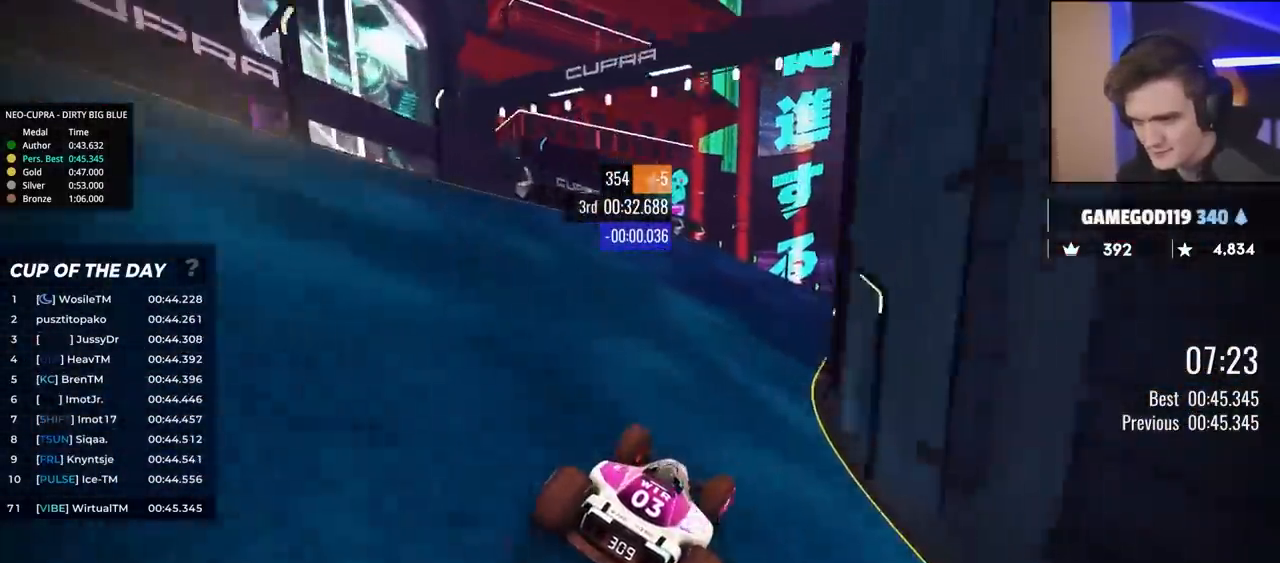
{"keys": ["right", "up"], "events": [[250, "right", "up"], [433, "right", "down"]]}
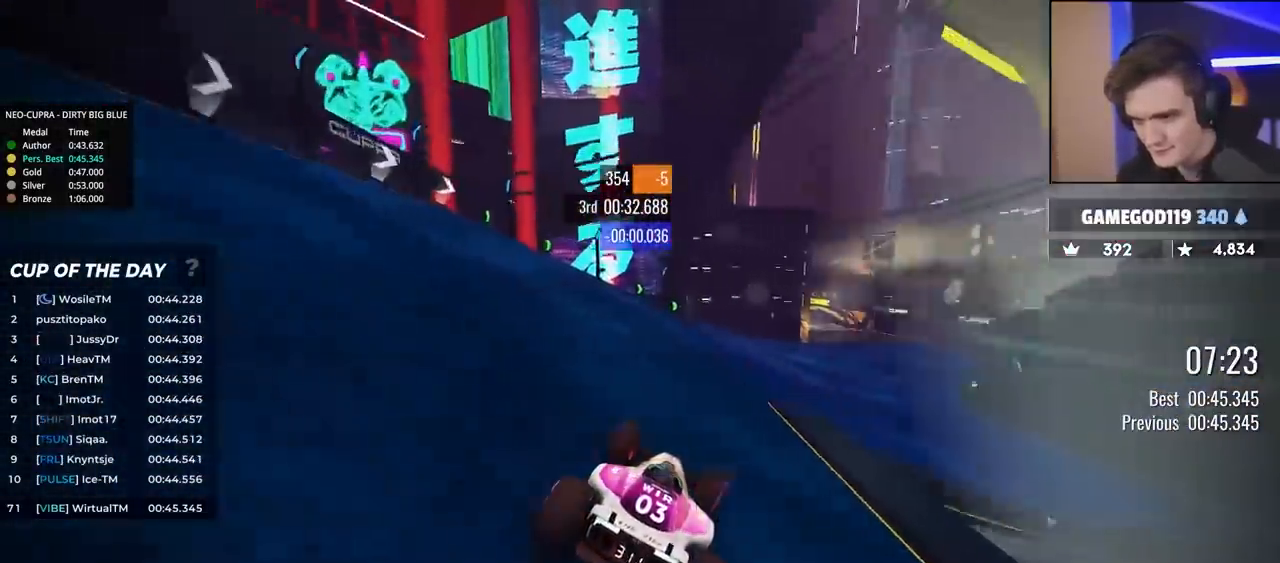
{"keys": ["up"], "events": [[117, "right", "up"], [267, "right", "down"], [400, "right", "up"]]}
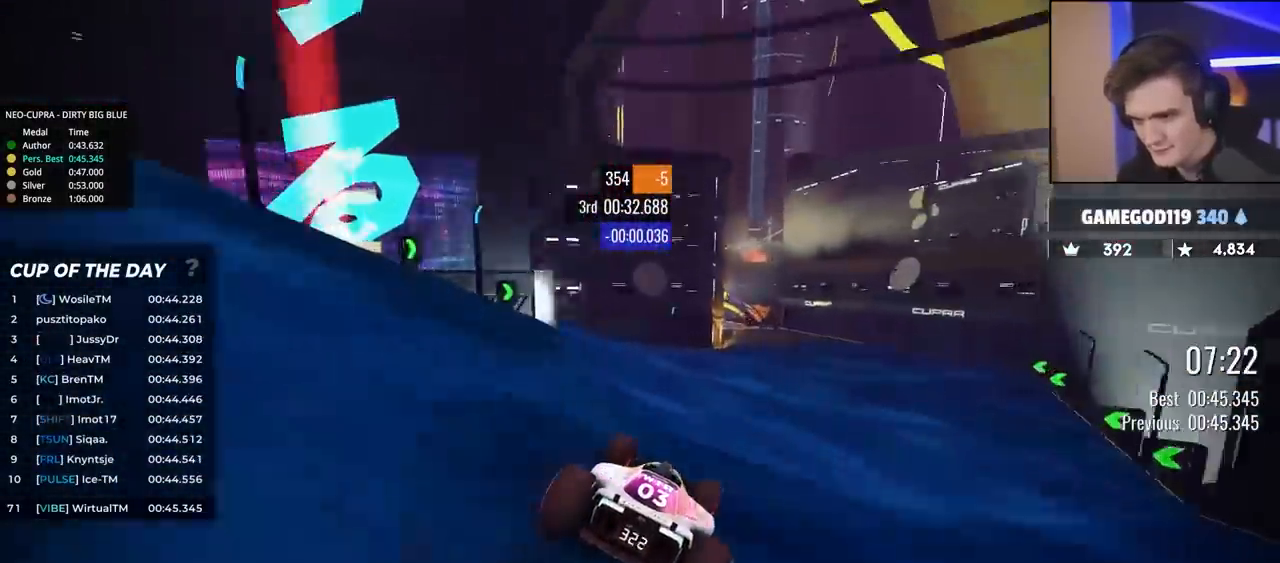
{"keys": ["up"], "events": [[50, "right", "down"], [133, "right", "up"]]}
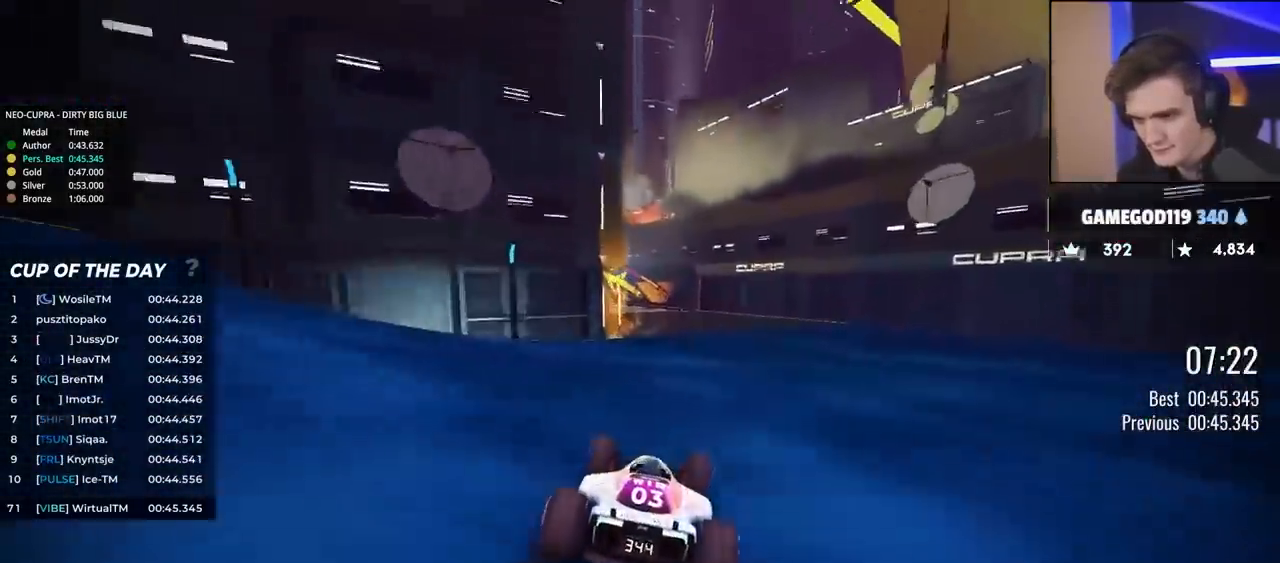
{"keys": ["left", "up"], "events": [[67, "left", "down"], [250, "left", "up"], [333, "left", "down"]]}
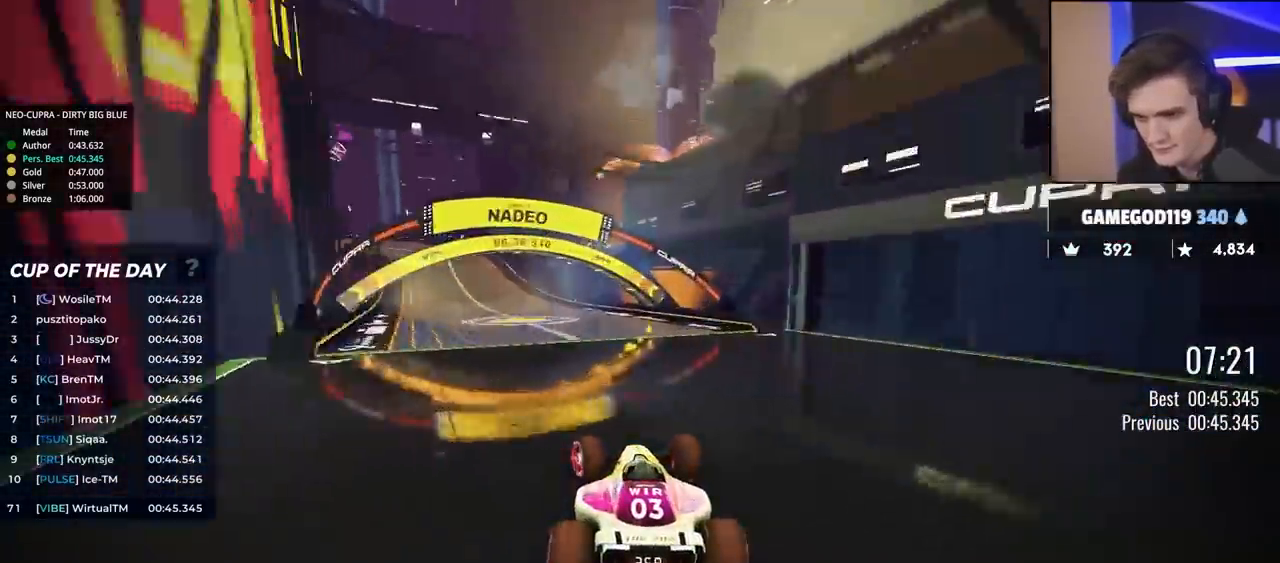
{"keys": ["brake", "left", "up"], "events": [[400, "brake", "down"]]}
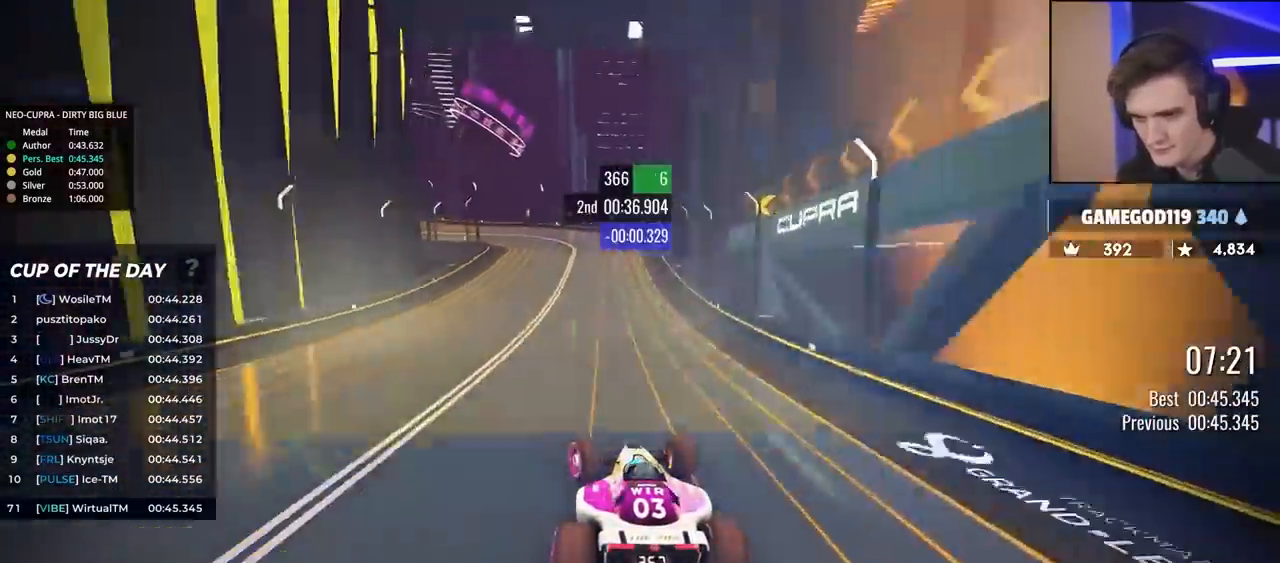
{"keys": ["brake", "left", "up"], "events": [[233, "brake", "up"], [317, "brake", "down"], [417, "left", "up"], [500, "left", "down"]]}
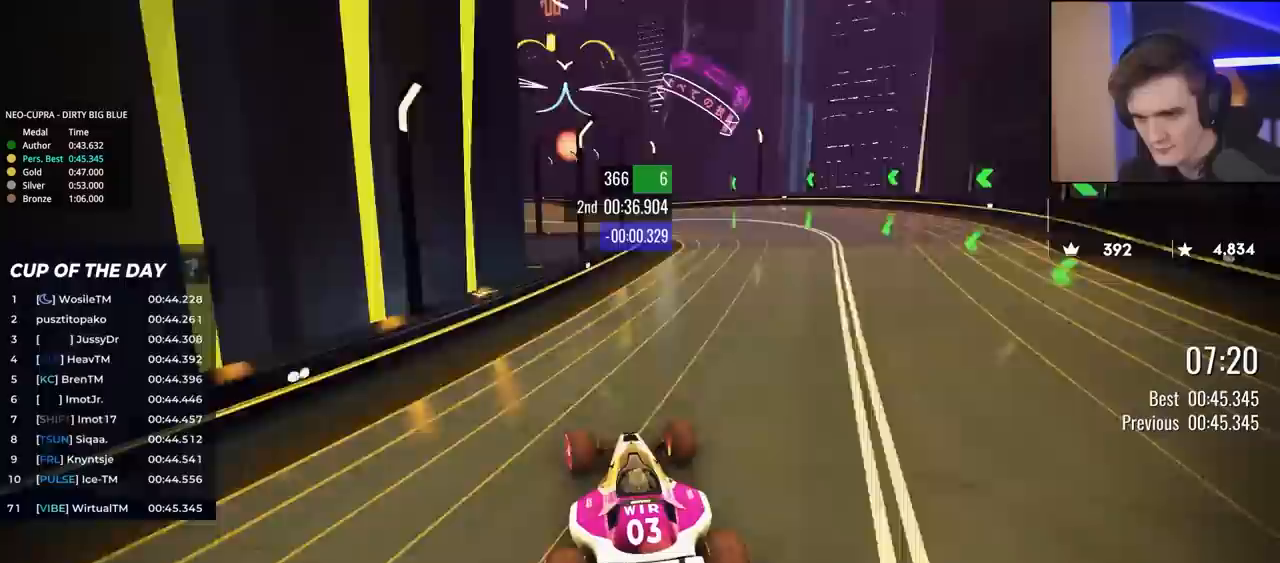
{"keys": ["up"], "events": [[100, "brake", "up"], [100, "left", "up"]]}
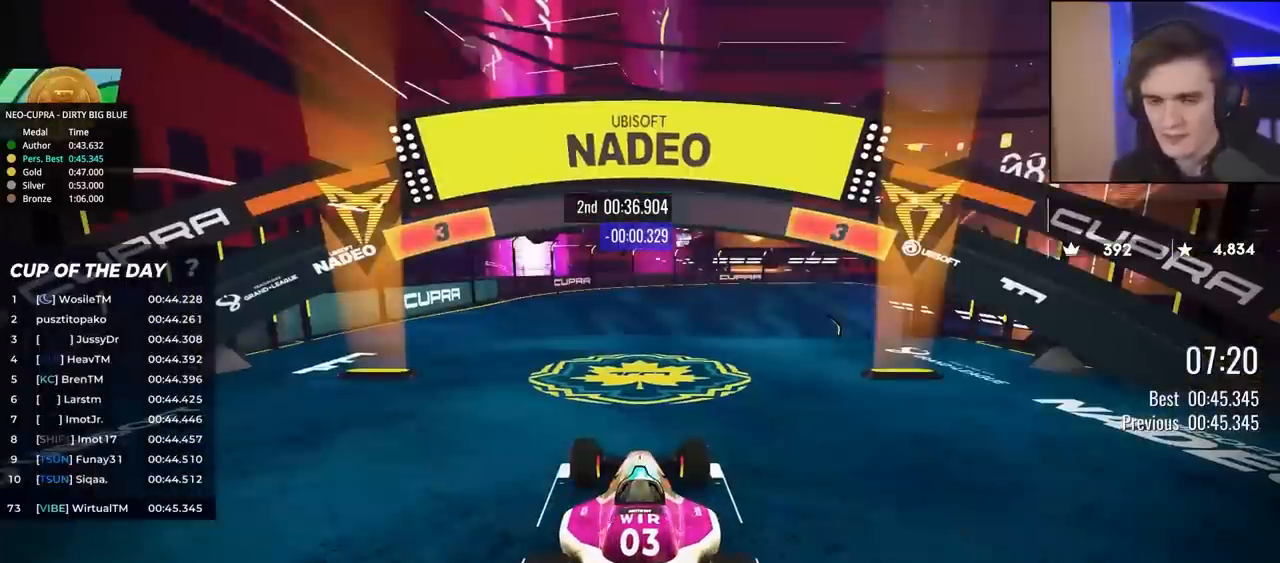
{"keys": ["up"], "events": []}
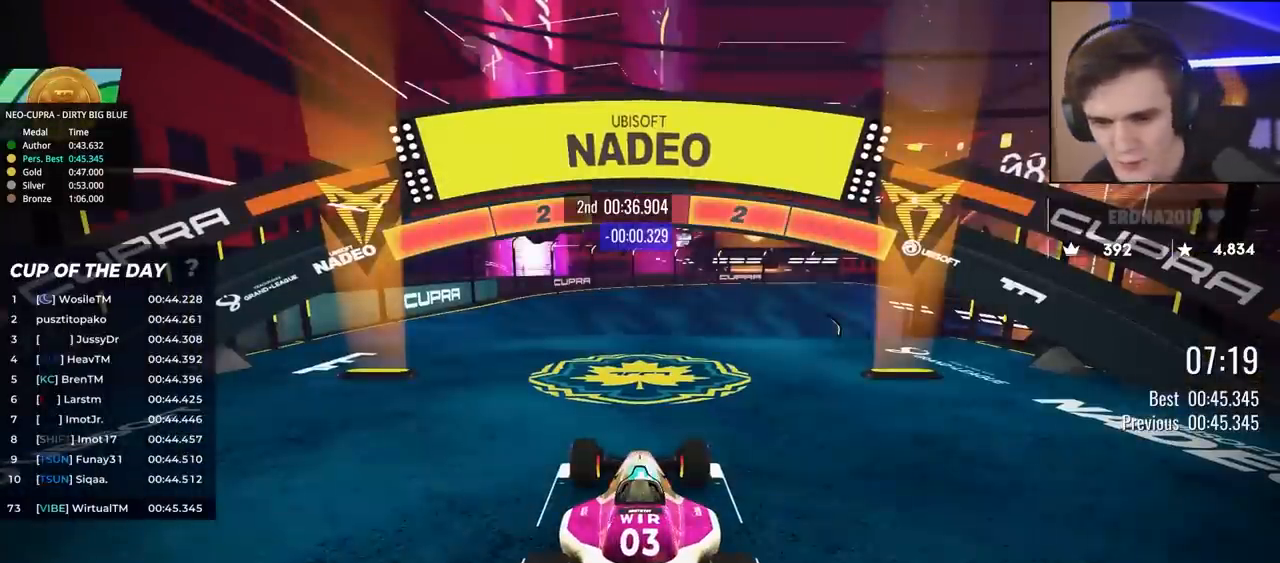
{"keys": ["up"], "events": []}